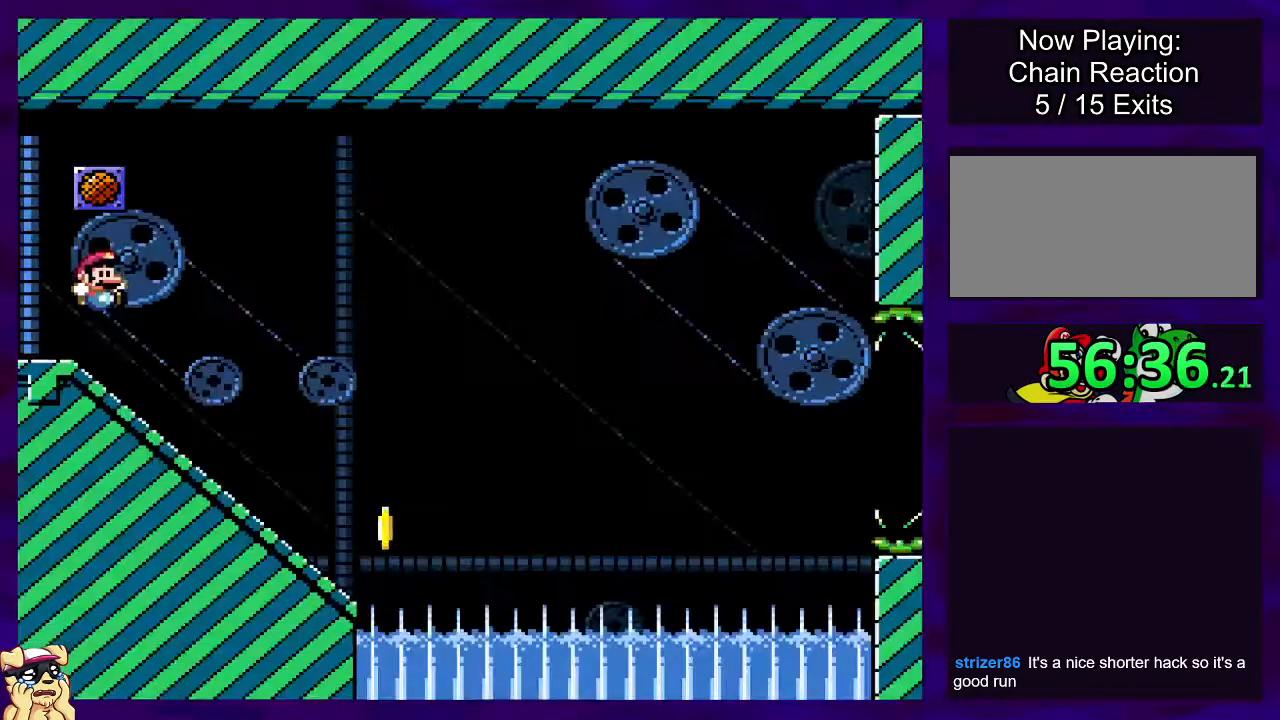
Gameplay with a controller (Nintendo layout); each line is a JSON object with the inputs held at the frame after it. "events" lists button and stick changes between this image and that frame as [ms after this image, input, new state], when the widget could be followed in between. Not read: L3 R3.
{"buttons": ["DPAD_DOWN"], "events": []}
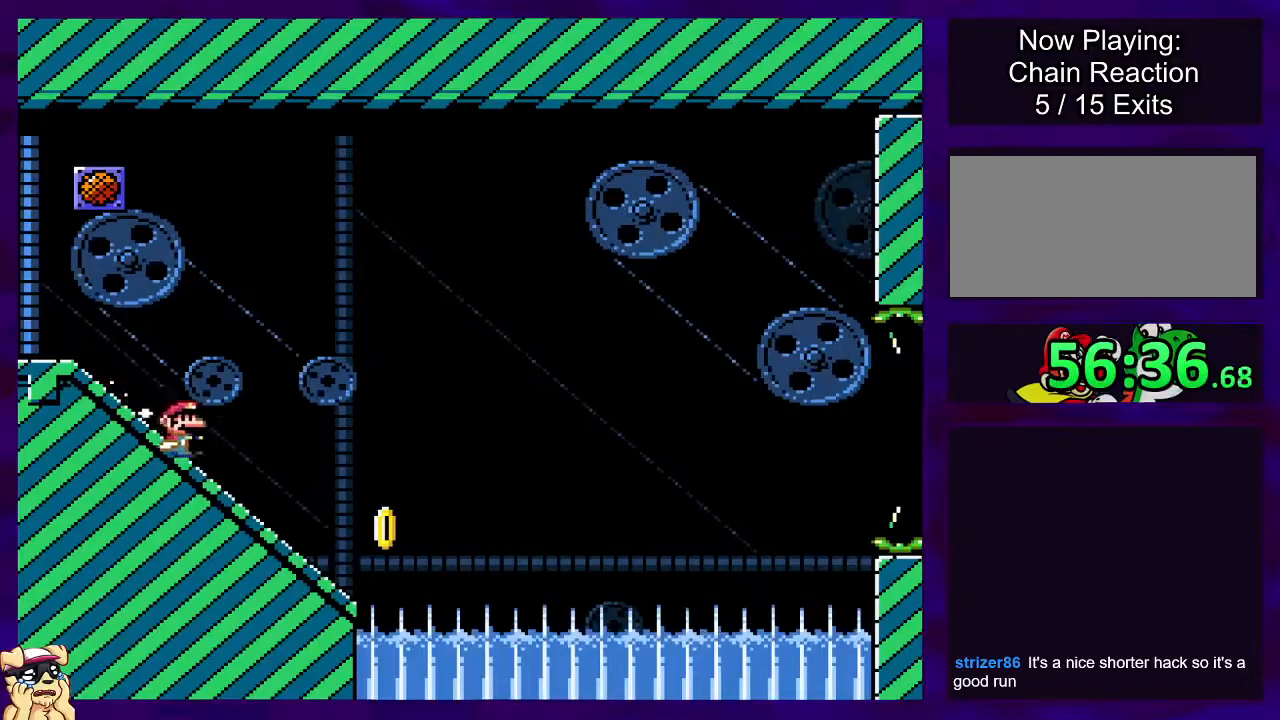
{"buttons": ["B"], "events": [[250, "B", "down"], [250, "DPAD_DOWN", "up"]]}
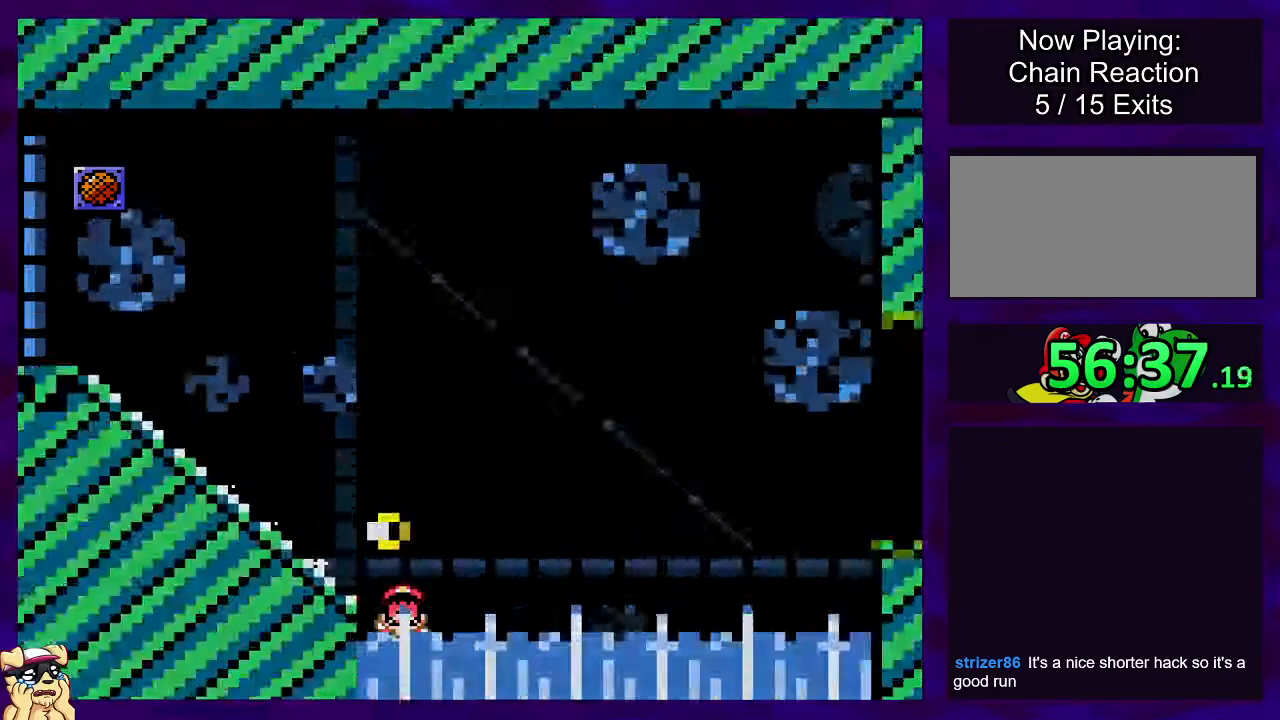
{"buttons": [], "events": [[183, "B", "up"]]}
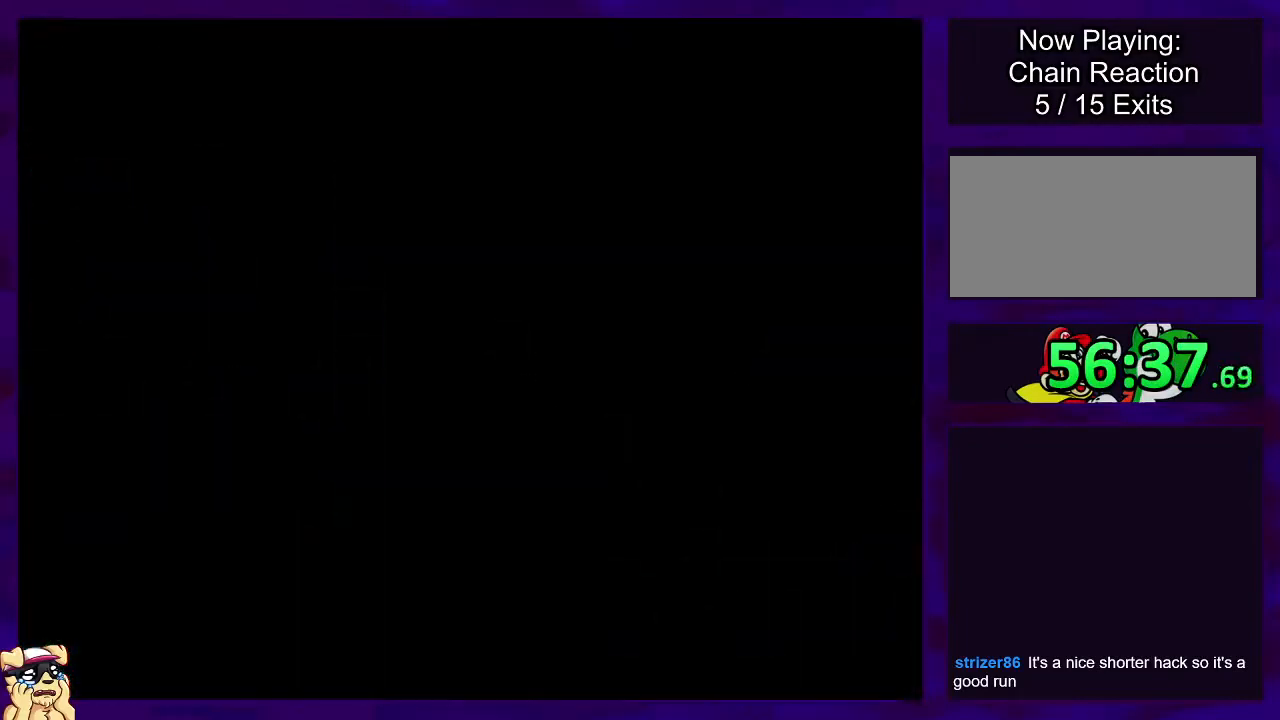
{"buttons": ["DPAD_DOWN"], "events": [[184, "DPAD_DOWN", "down"]]}
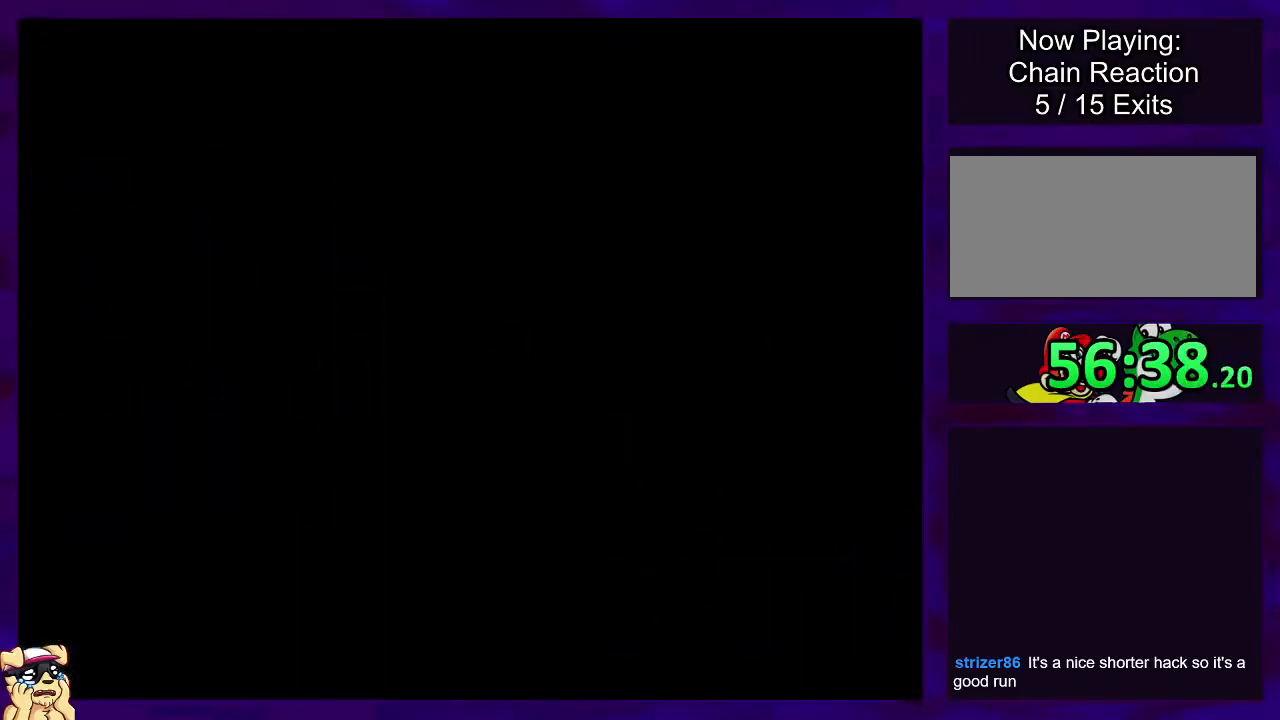
{"buttons": ["DPAD_DOWN"], "events": []}
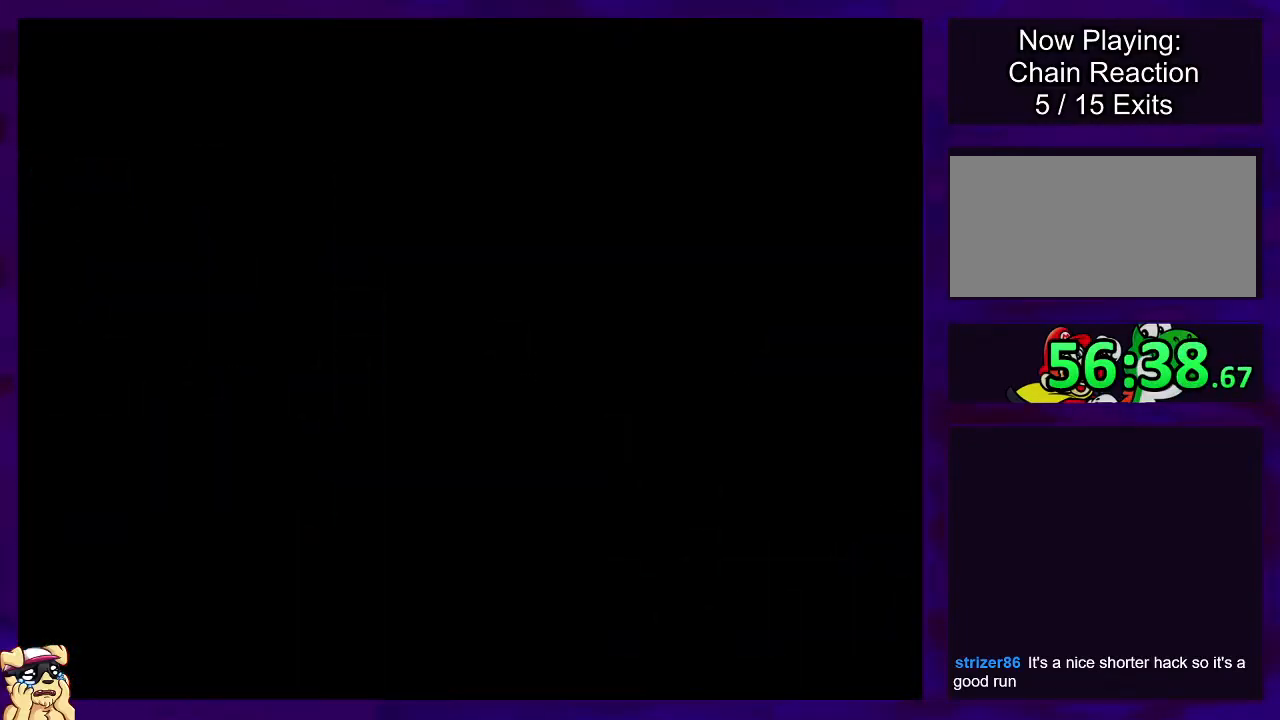
{"buttons": ["DPAD_DOWN"], "events": []}
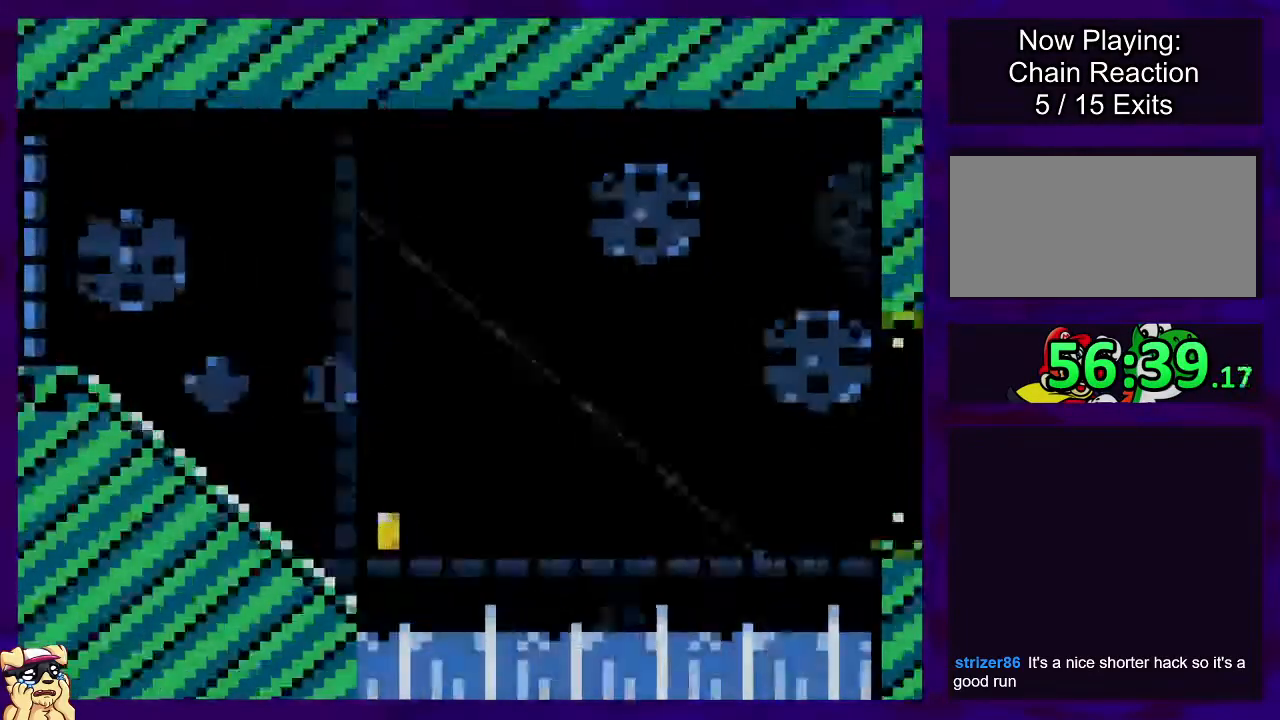
{"buttons": ["DPAD_DOWN"], "events": []}
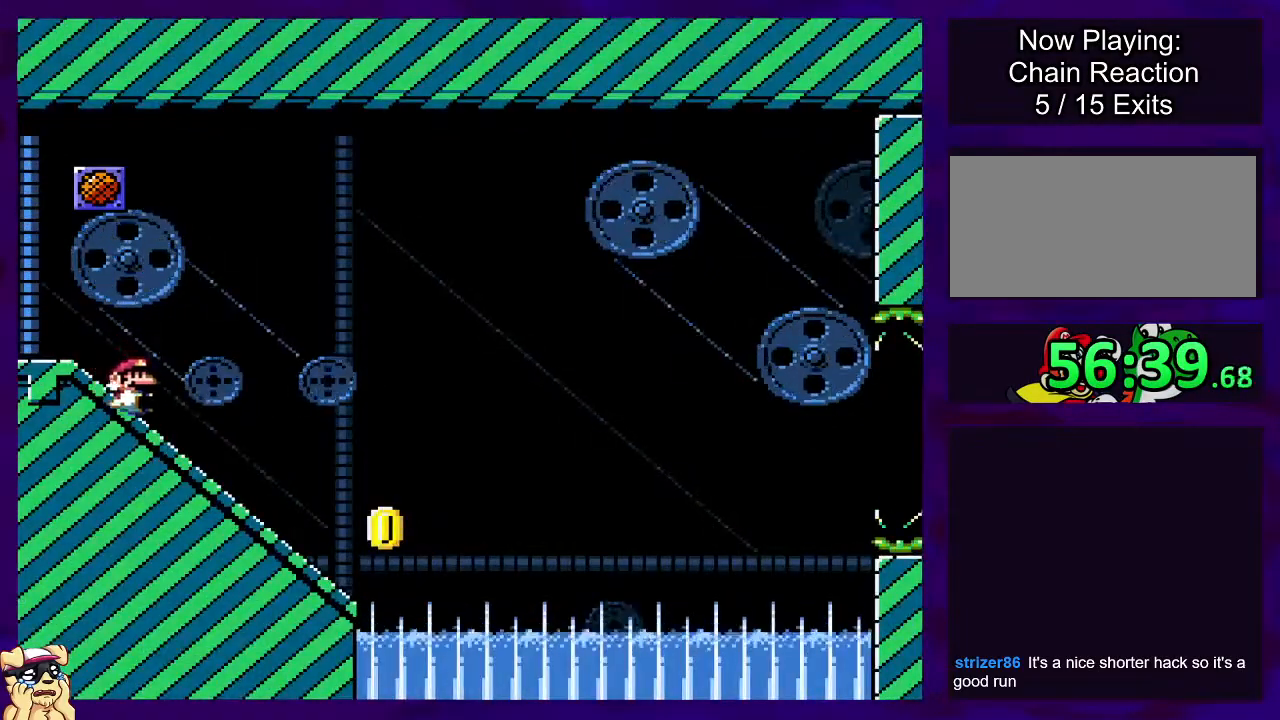
{"buttons": ["B"], "events": [[351, "DPAD_DOWN", "up"], [384, "B", "down"]]}
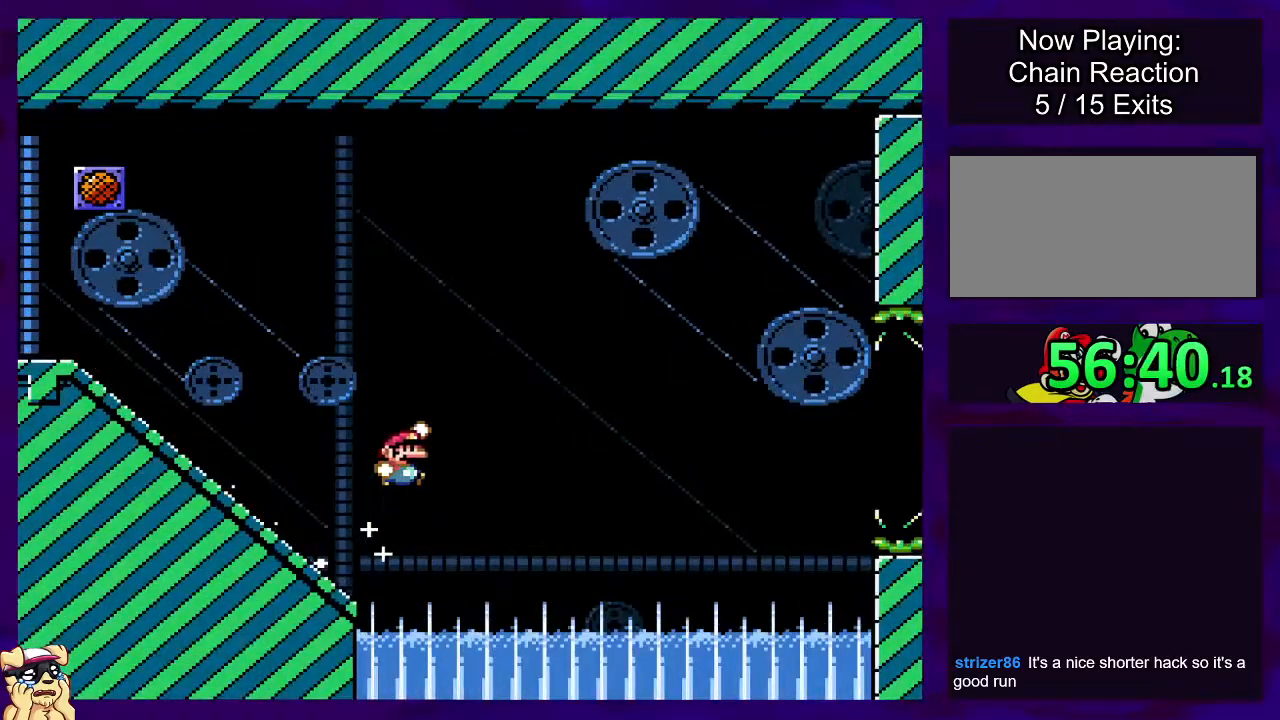
{"buttons": ["B"], "events": []}
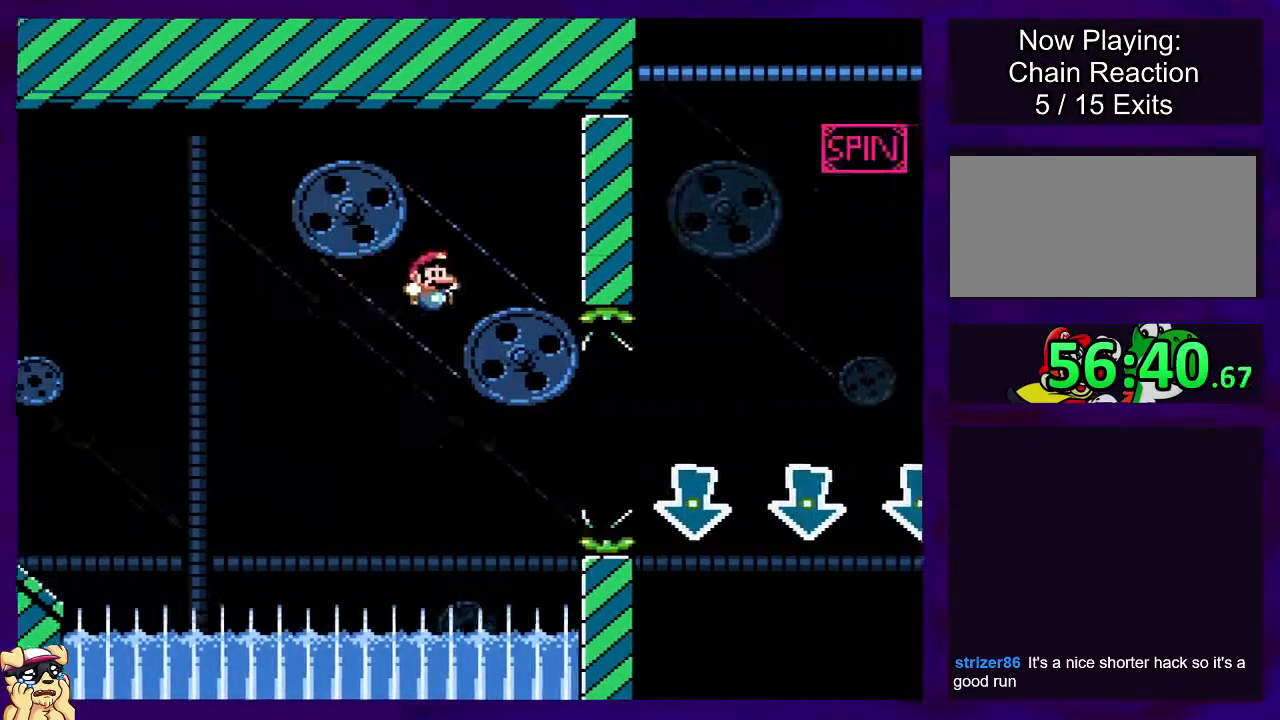
{"buttons": ["A"], "events": [[334, "A", "down"], [351, "B", "up"]]}
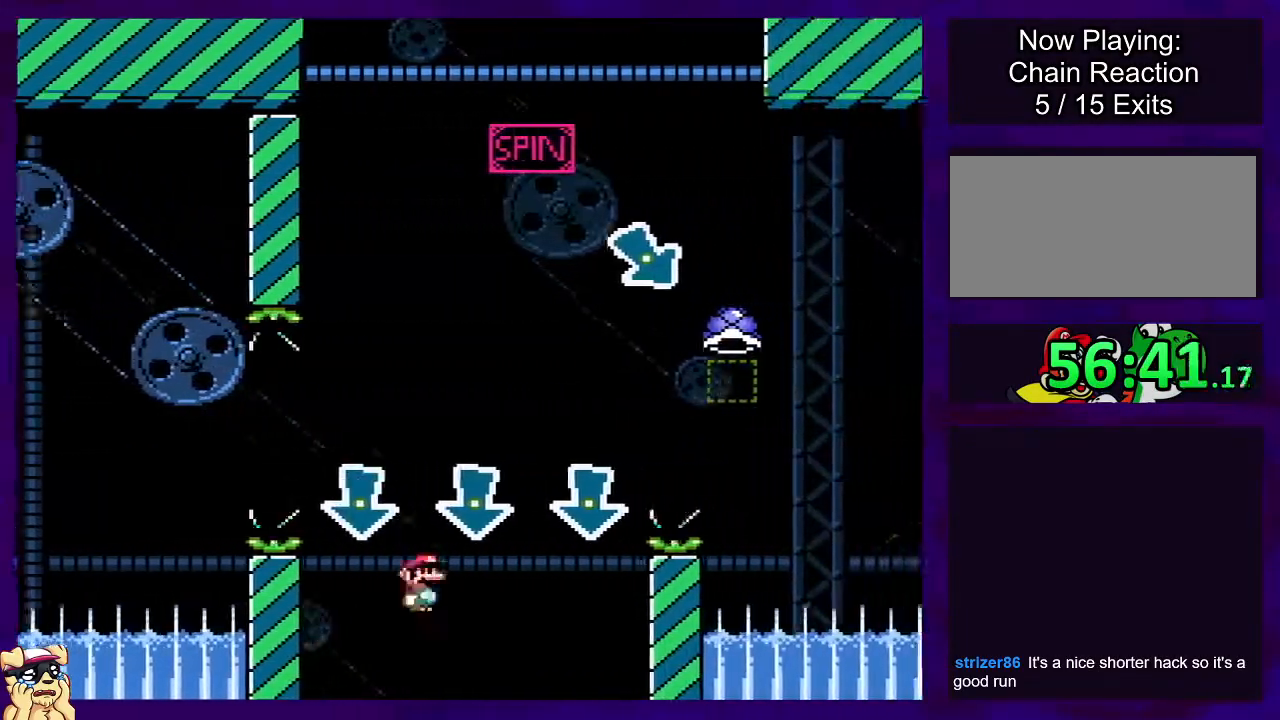
{"buttons": ["A"], "events": []}
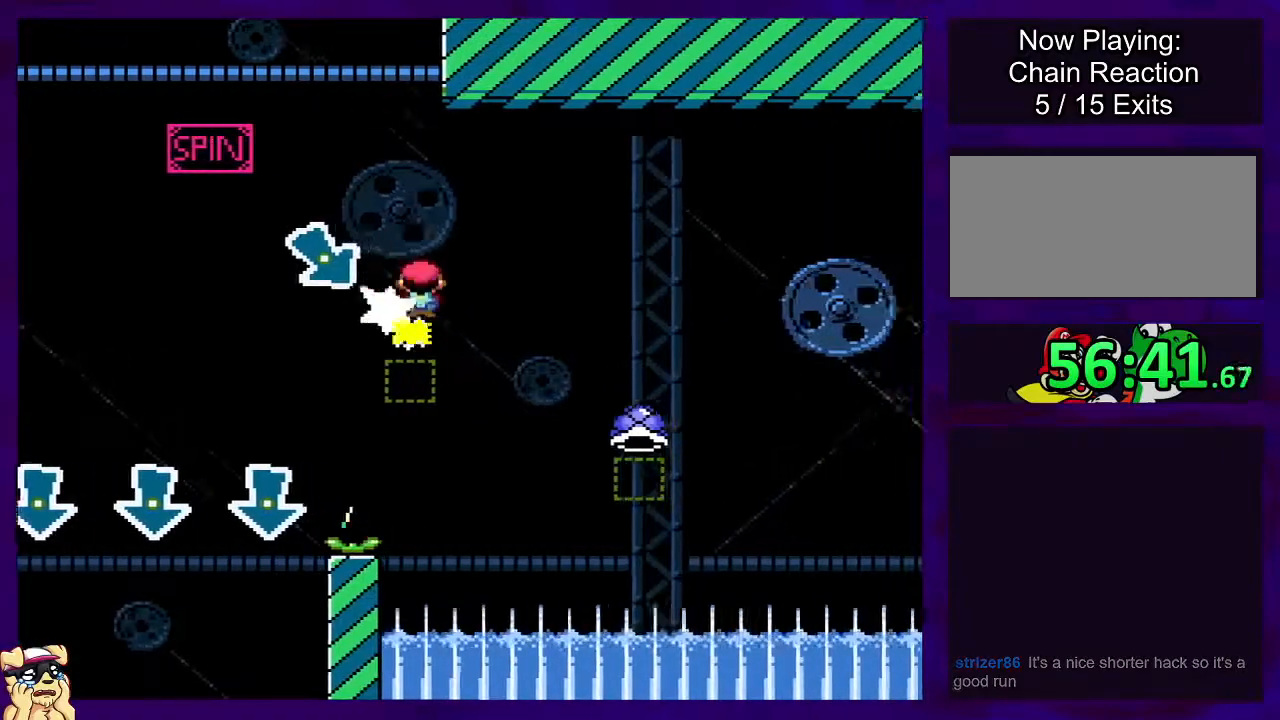
{"buttons": ["B"], "events": [[367, "B", "down"], [384, "A", "up"]]}
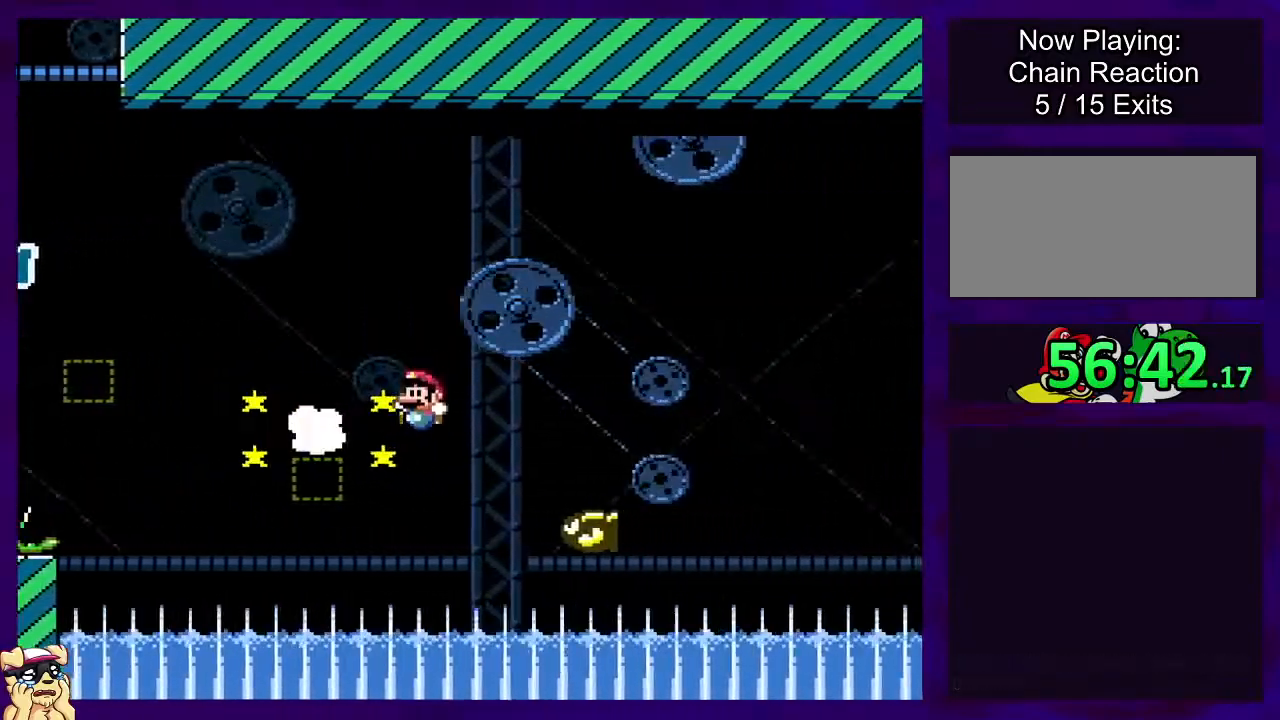
{"buttons": ["B"], "events": []}
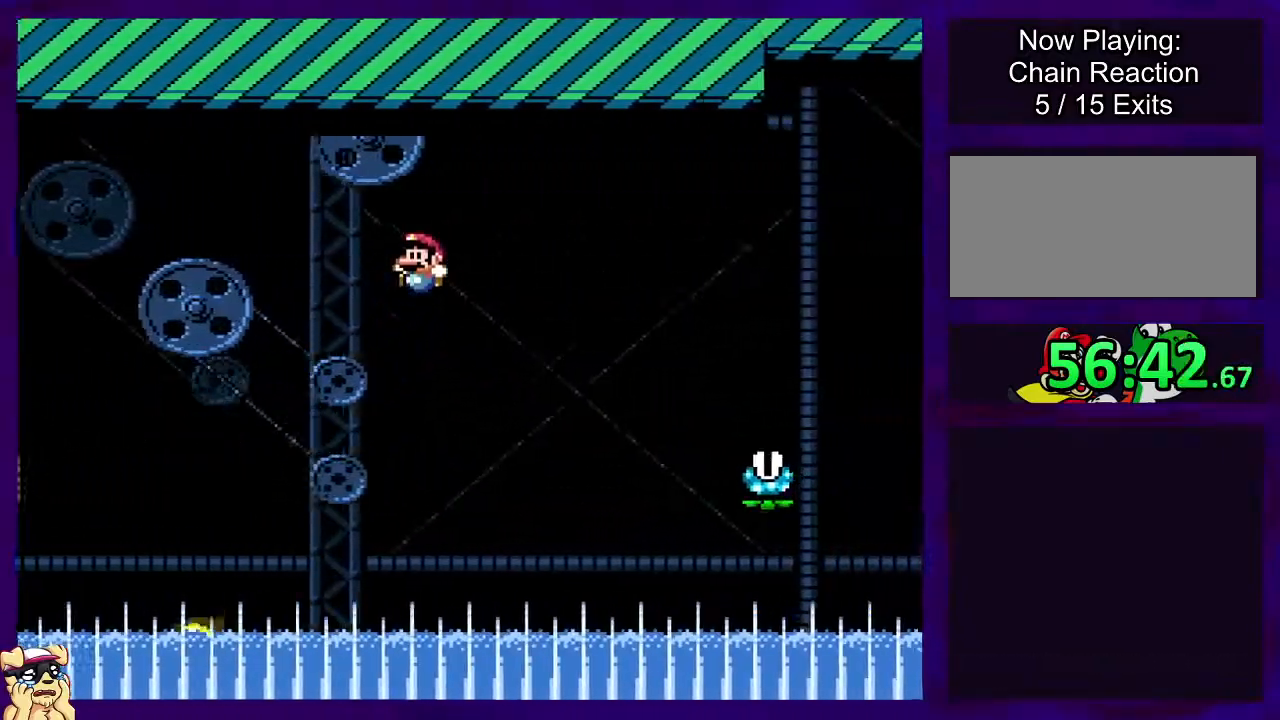
{"buttons": ["A"], "events": [[284, "A", "down"], [301, "B", "up"]]}
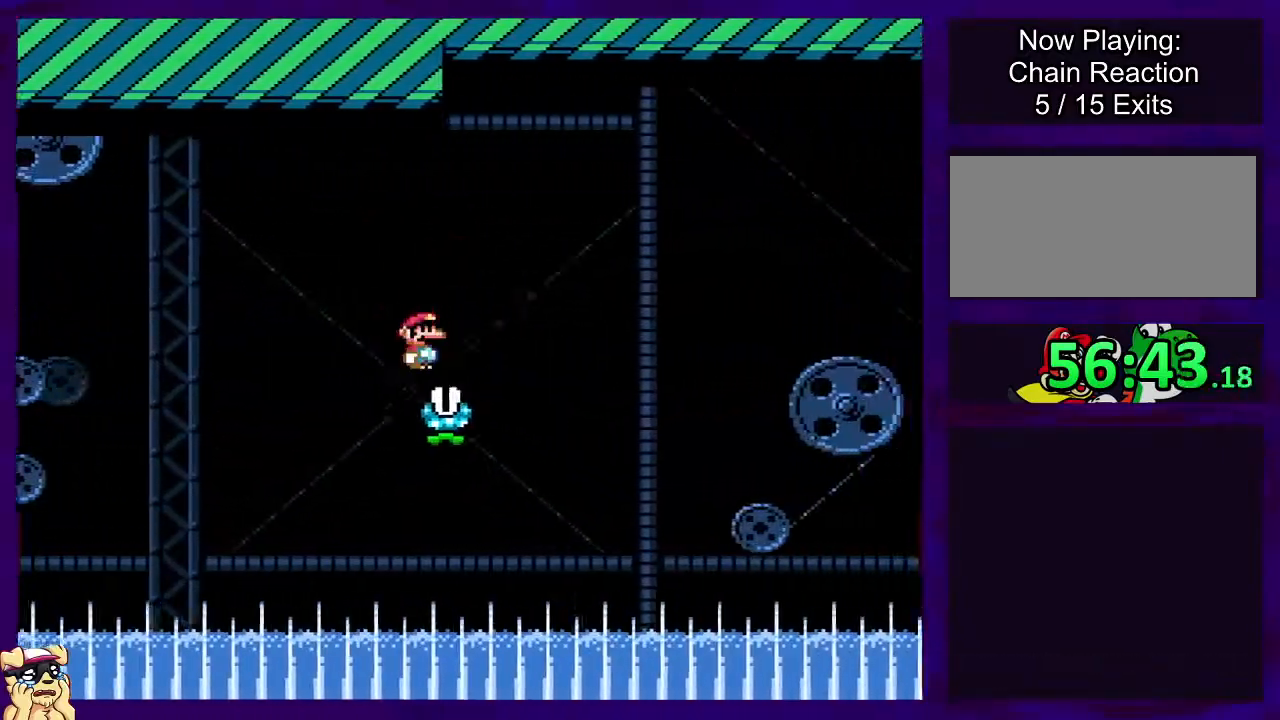
{"buttons": ["A"], "events": []}
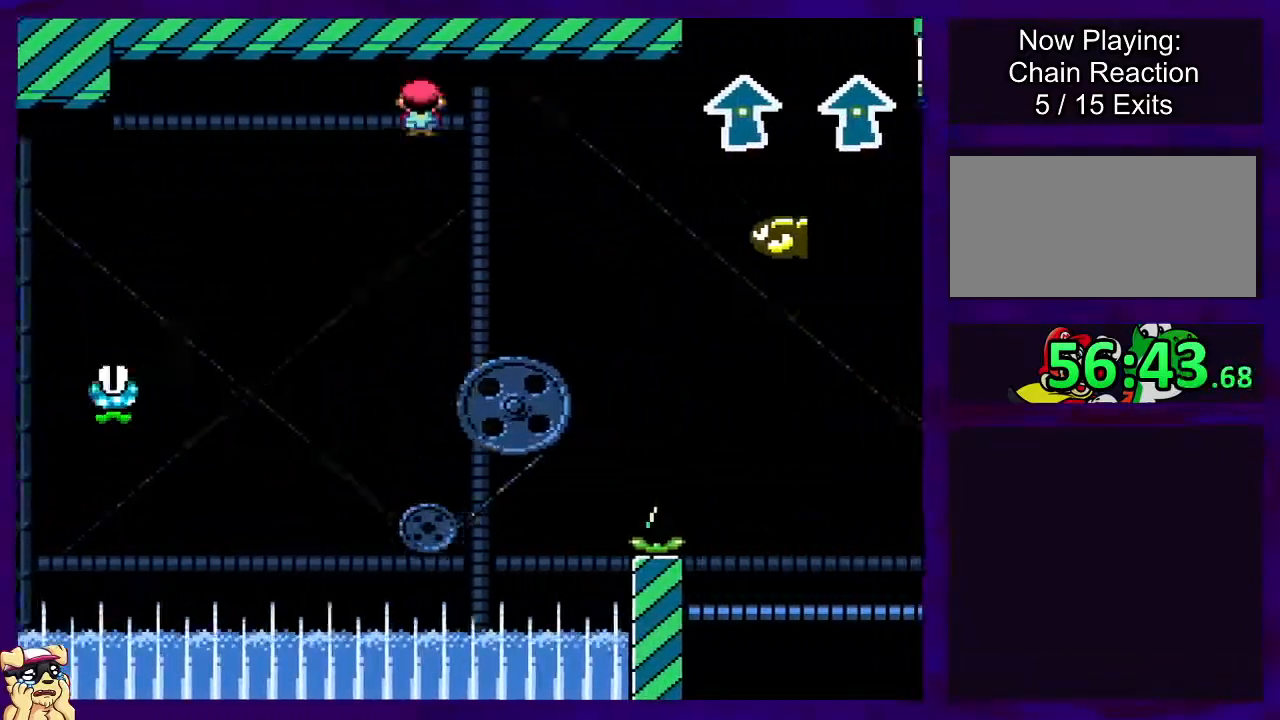
{"buttons": ["B"], "events": [[184, "B", "down"], [201, "A", "up"]]}
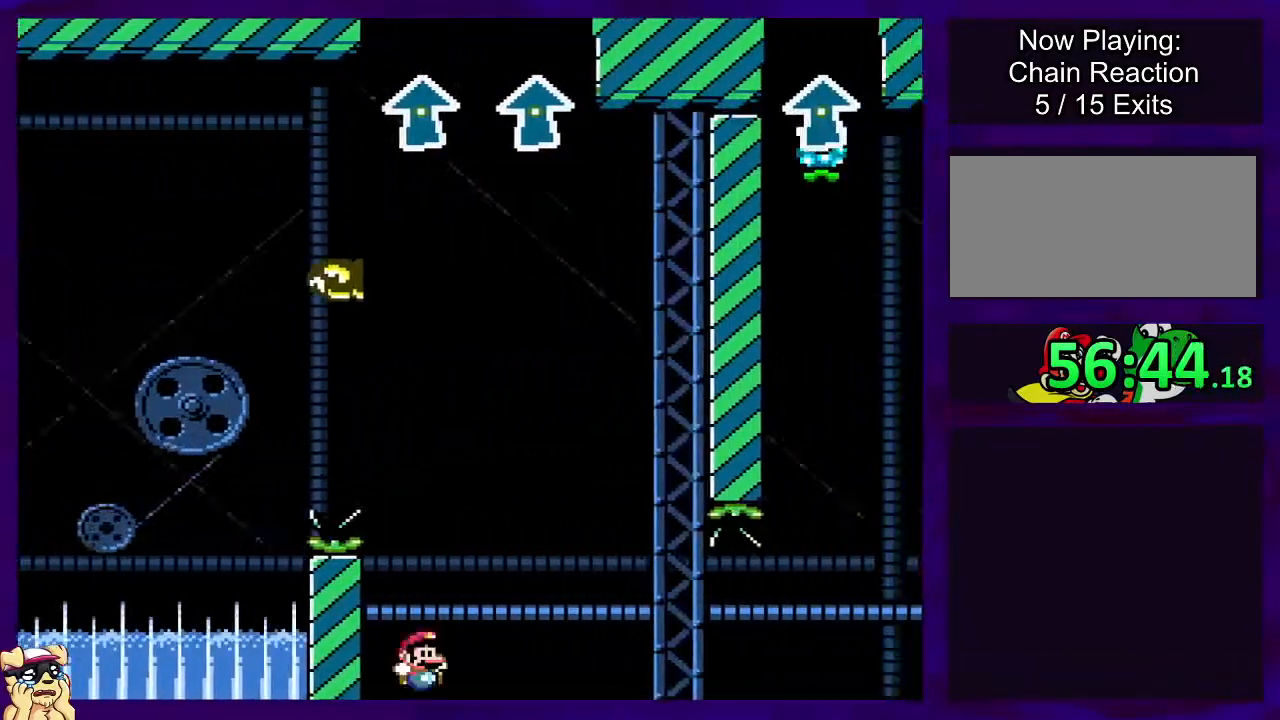
{"buttons": ["A"], "events": [[334, "A", "down"], [350, "B", "up"]]}
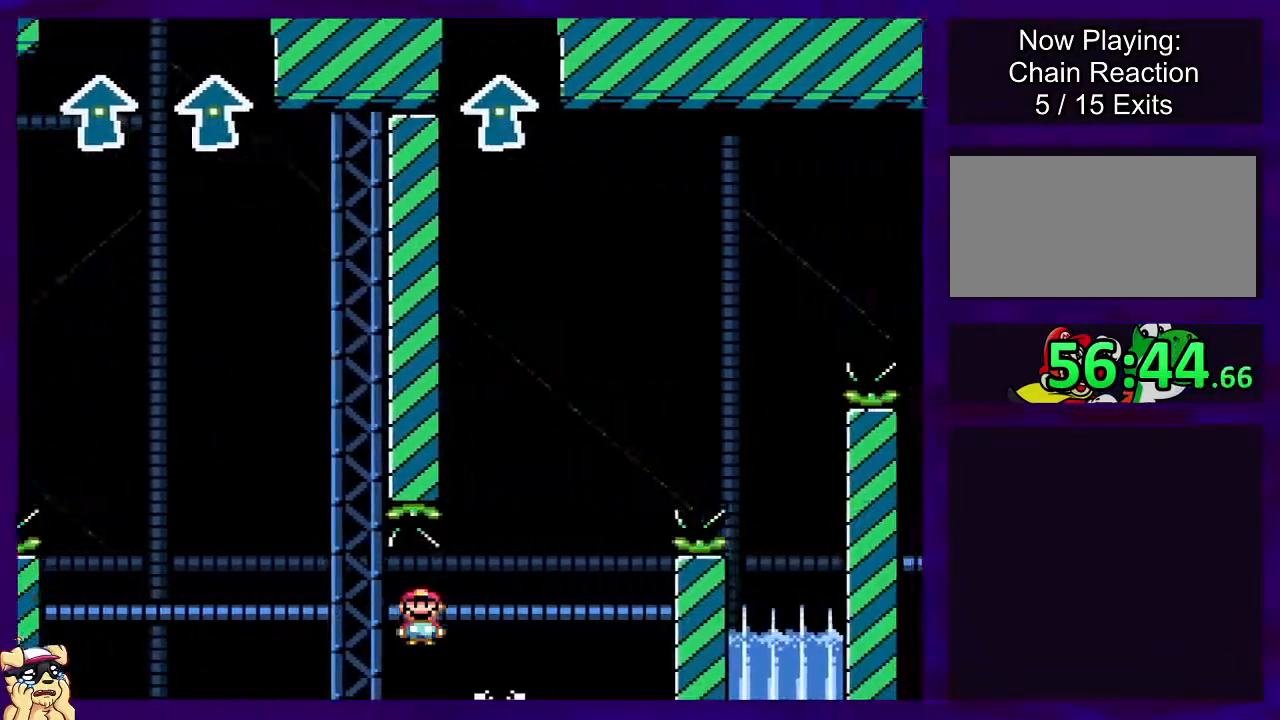
{"buttons": ["B"], "events": [[451, "B", "down"], [484, "A", "up"]]}
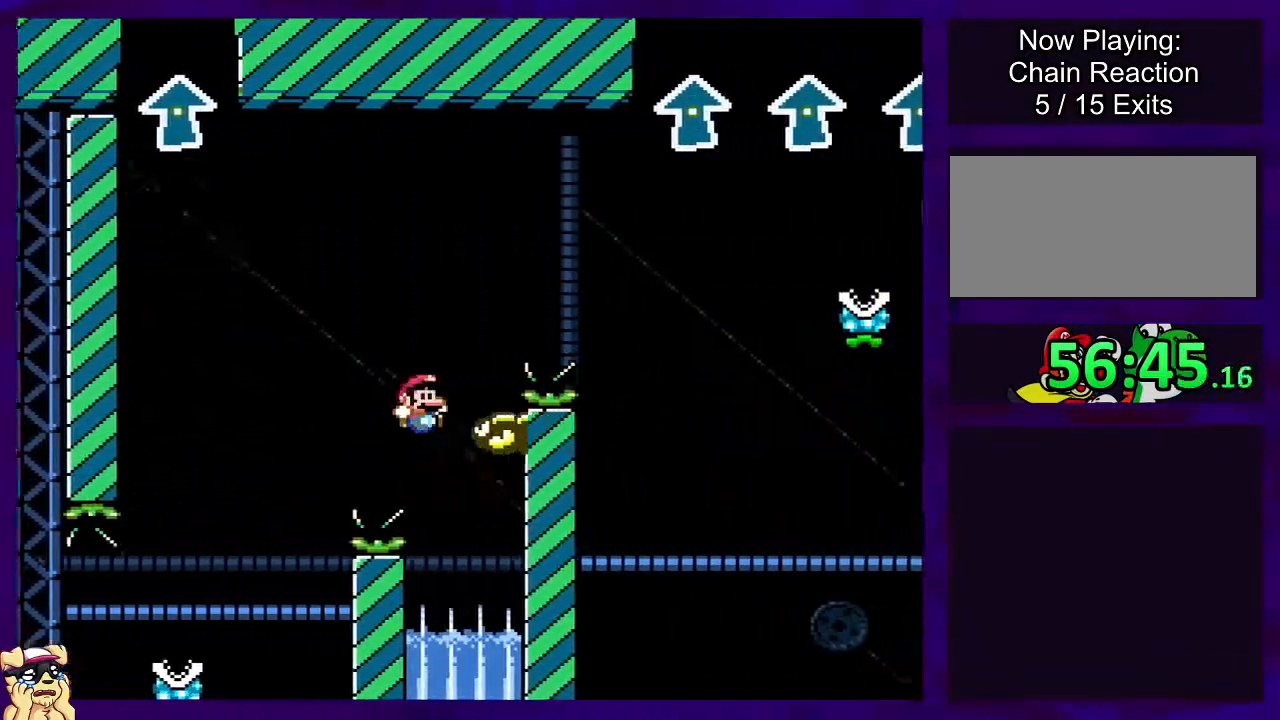
{"buttons": ["A"], "events": [[484, "A", "down"], [500, "B", "up"]]}
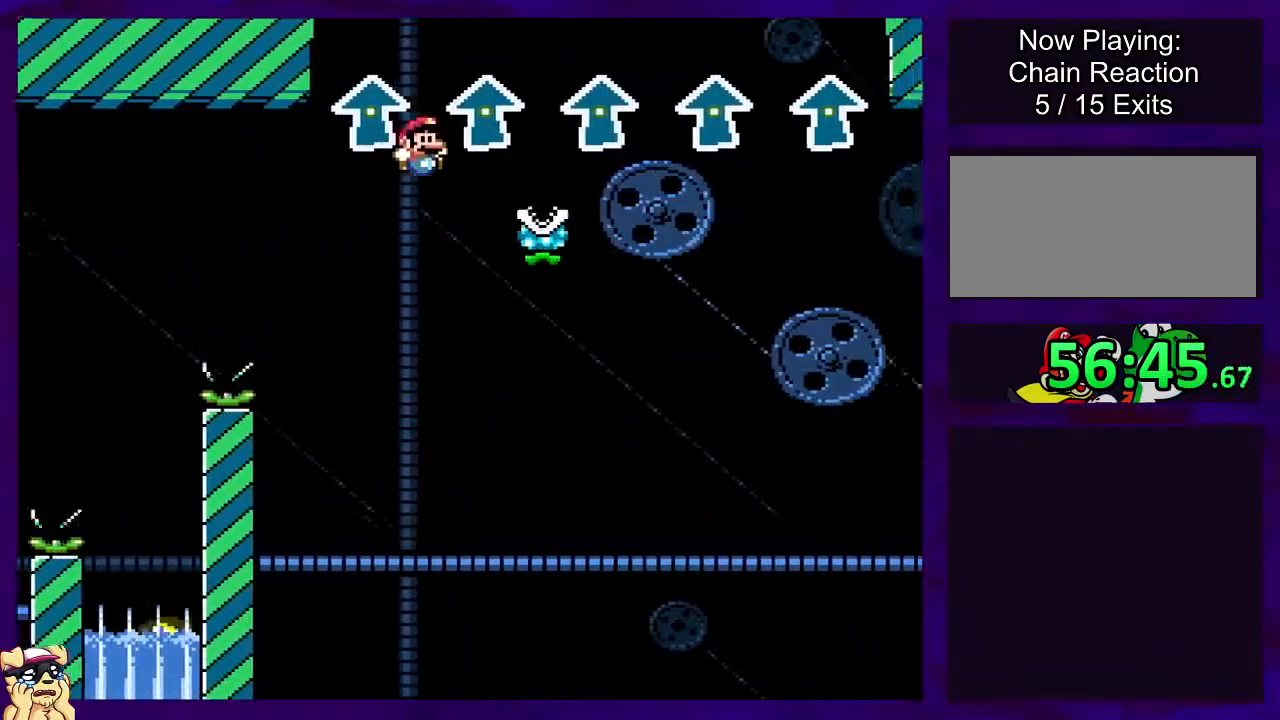
{"buttons": ["A"], "events": []}
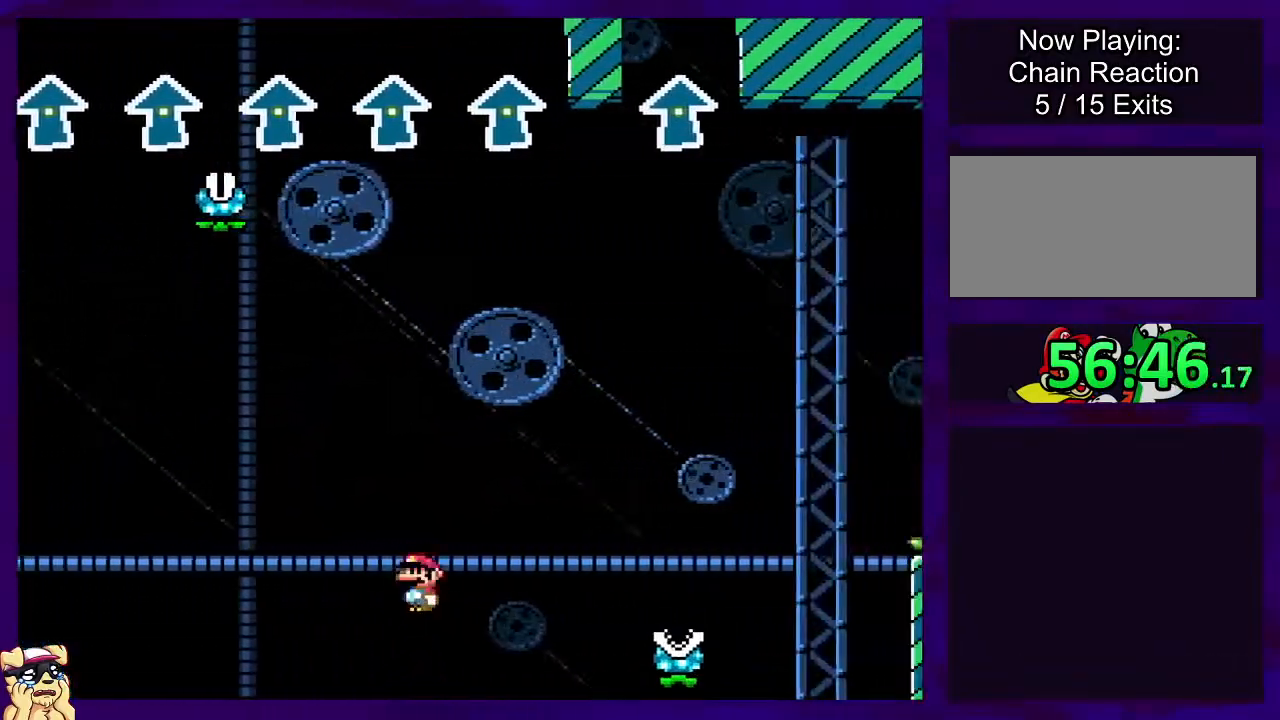
{"buttons": ["A"], "events": []}
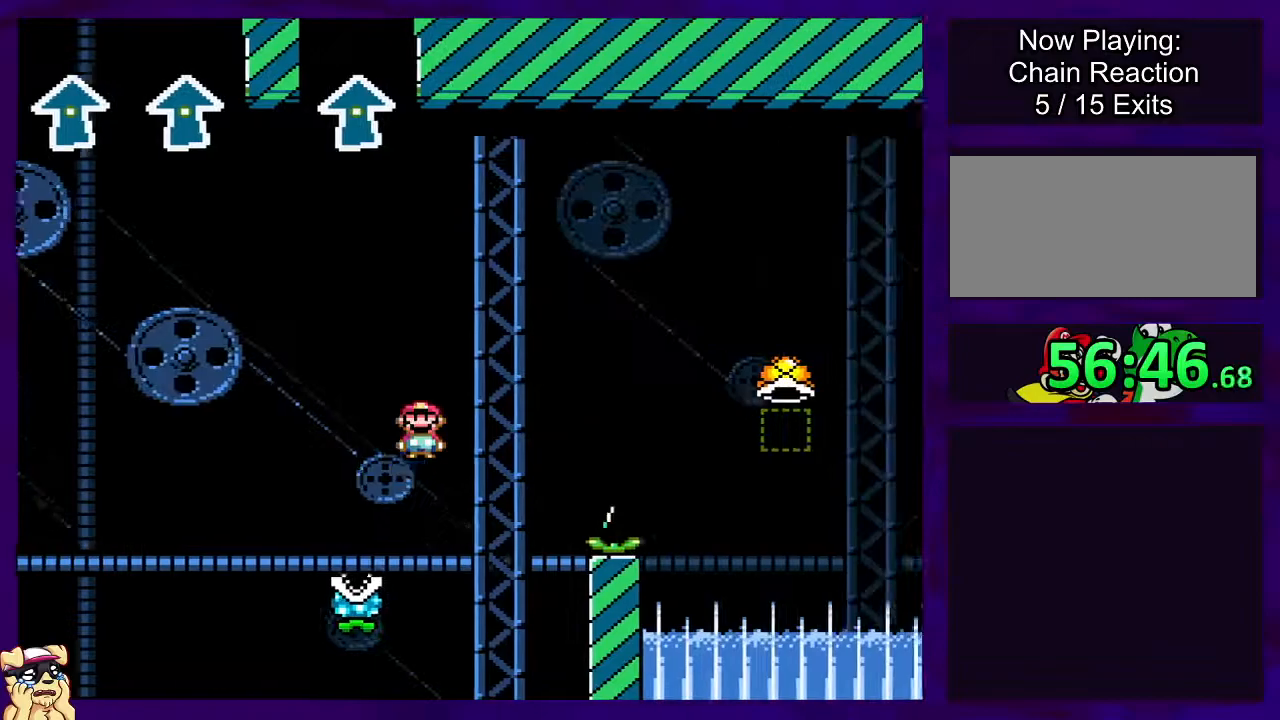
{"buttons": ["B"], "events": [[317, "B", "down"], [334, "A", "up"]]}
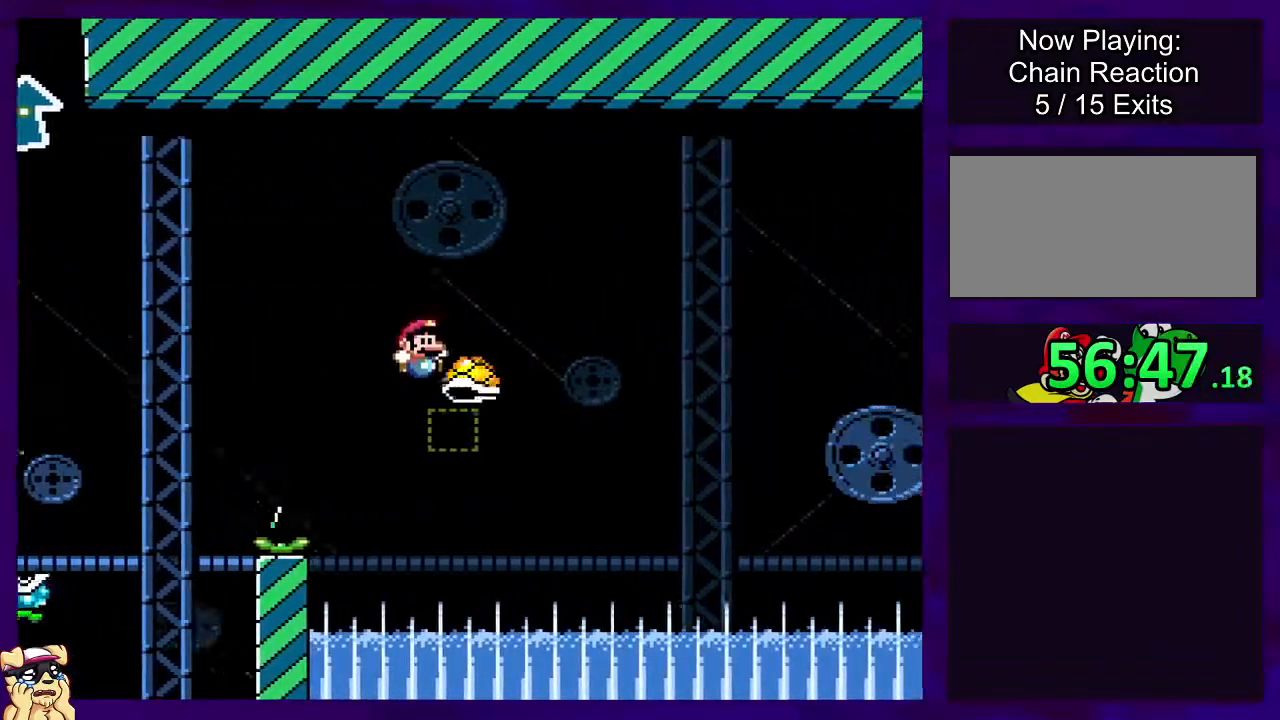
{"buttons": ["B"], "events": []}
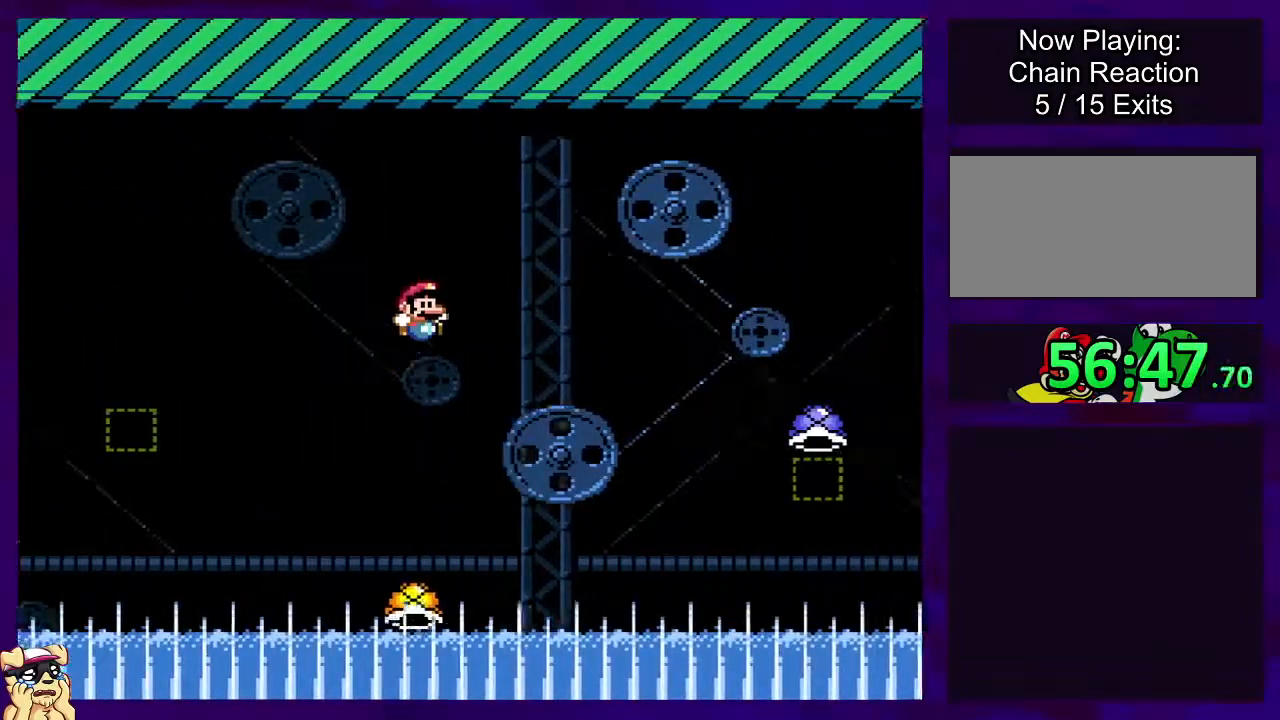
{"buttons": ["A"], "events": [[401, "A", "down"], [417, "B", "up"]]}
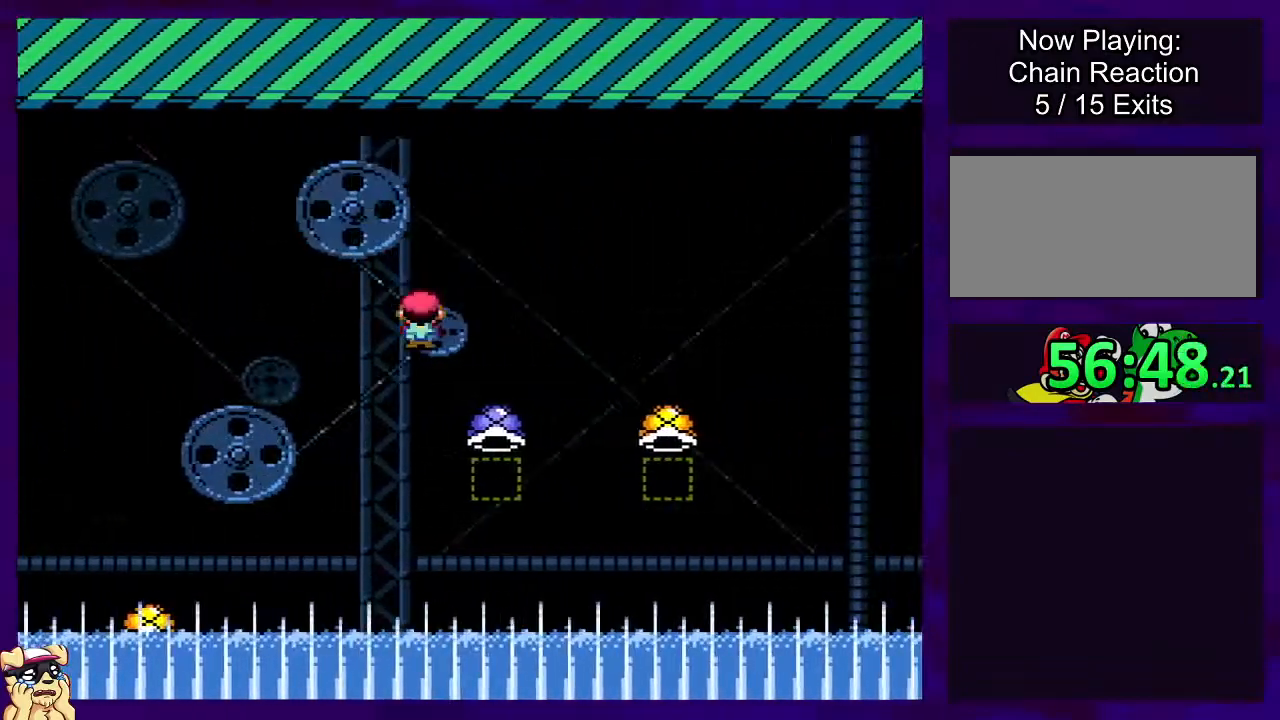
{"buttons": ["B"], "events": [[217, "B", "down"], [233, "A", "up"]]}
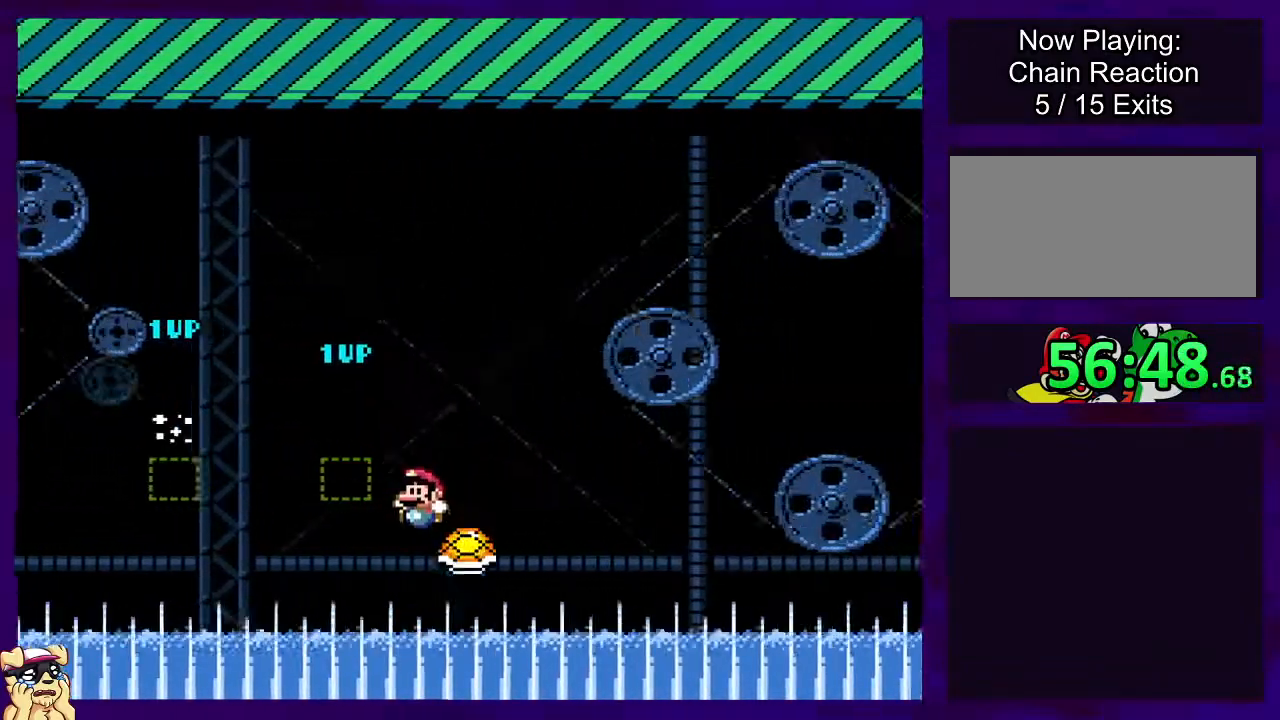
{"buttons": ["B"], "events": []}